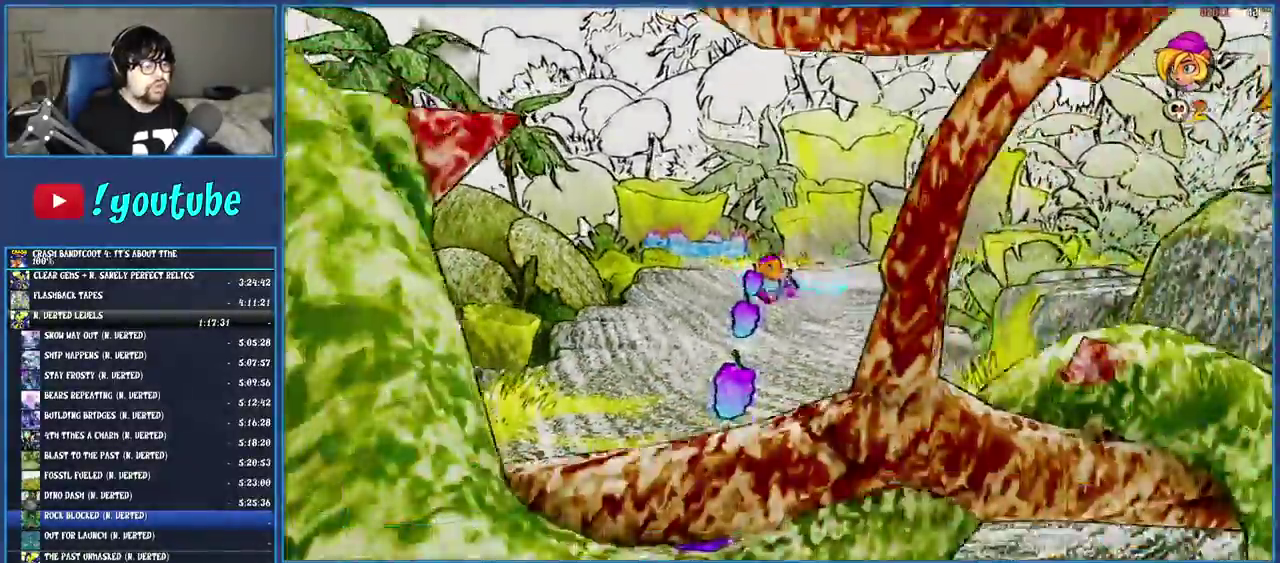
Gameplay with a controller (PlayStation layout); each line is a JSON object with the inputs held at the frame after it. "events" lists button and stick changes between this image and that frame as [ms after this image, input, new state], when the widget could be followed in between. Not read: DPAD_RIGHT DPAD_UP L3 R3.
{"buttons": ["R1"], "left_stick": "down", "right_stick": "center", "events": [[117, "R1", "up"], [217, "SQUARE", "down"], [383, "SQUARE", "up"], [467, "R1", "down"]]}
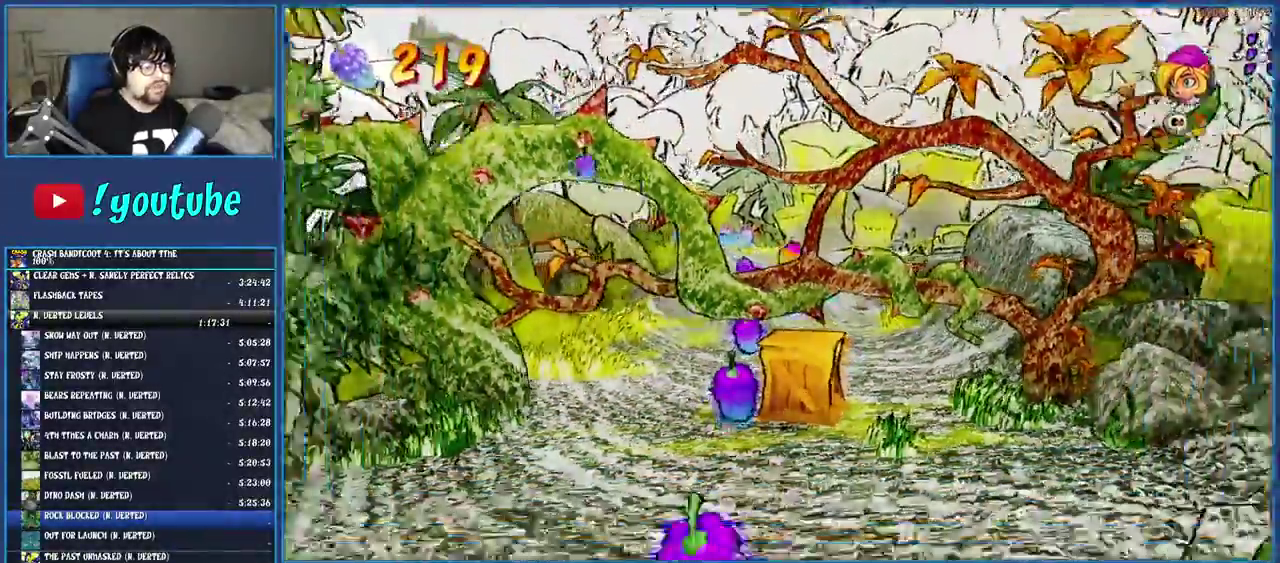
{"buttons": ["R1"], "left_stick": "down", "right_stick": "center", "events": [[67, "R1", "up"], [183, "SQUARE", "down"], [367, "SQUARE", "up"], [450, "R1", "down"]]}
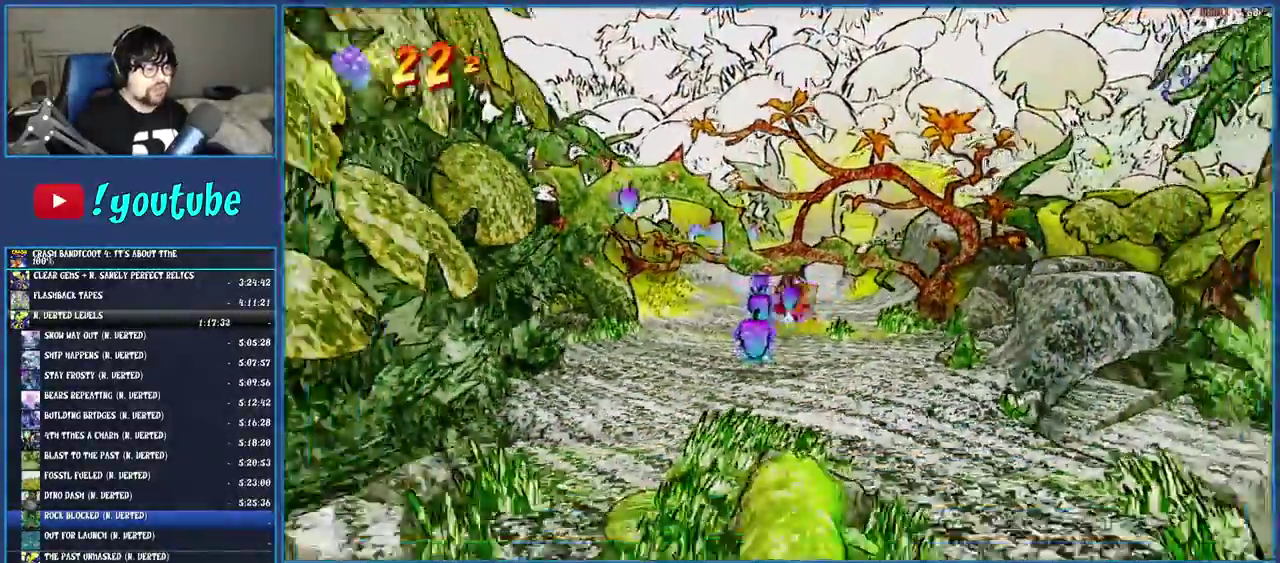
{"buttons": [], "left_stick": "down", "right_stick": "center", "events": [[50, "R1", "up"], [150, "SQUARE", "down"], [300, "SQUARE", "up"], [400, "R1", "down"], [500, "R1", "up"]]}
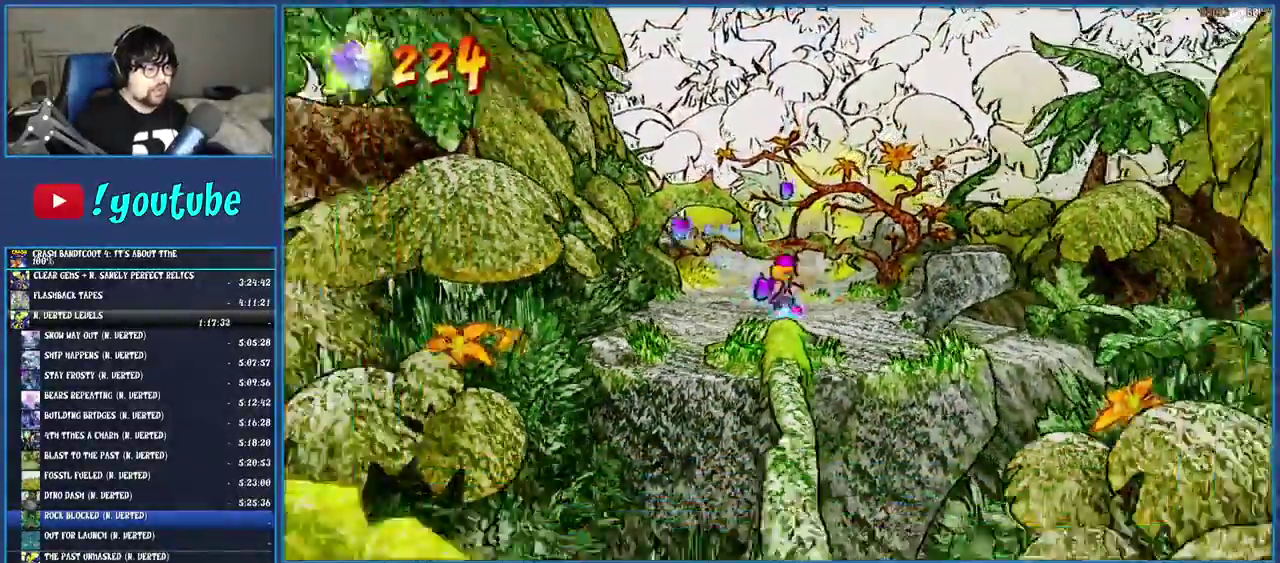
{"buttons": [], "left_stick": "down", "right_stick": "center", "events": [[100, "SQUARE", "down"], [250, "SQUARE", "up"], [317, "R1", "down"], [433, "R1", "up"]]}
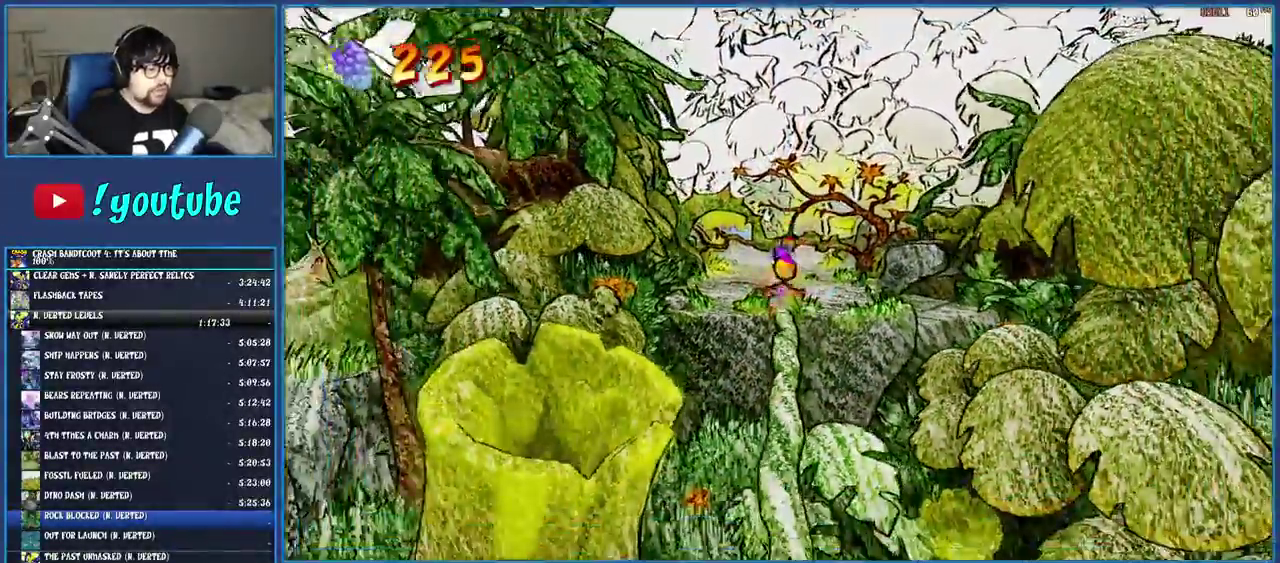
{"buttons": [], "left_stick": "center", "right_stick": "center", "events": [[33, "SQUARE", "down"], [200, "SQUARE", "up"], [400, "left_stick", "center"]]}
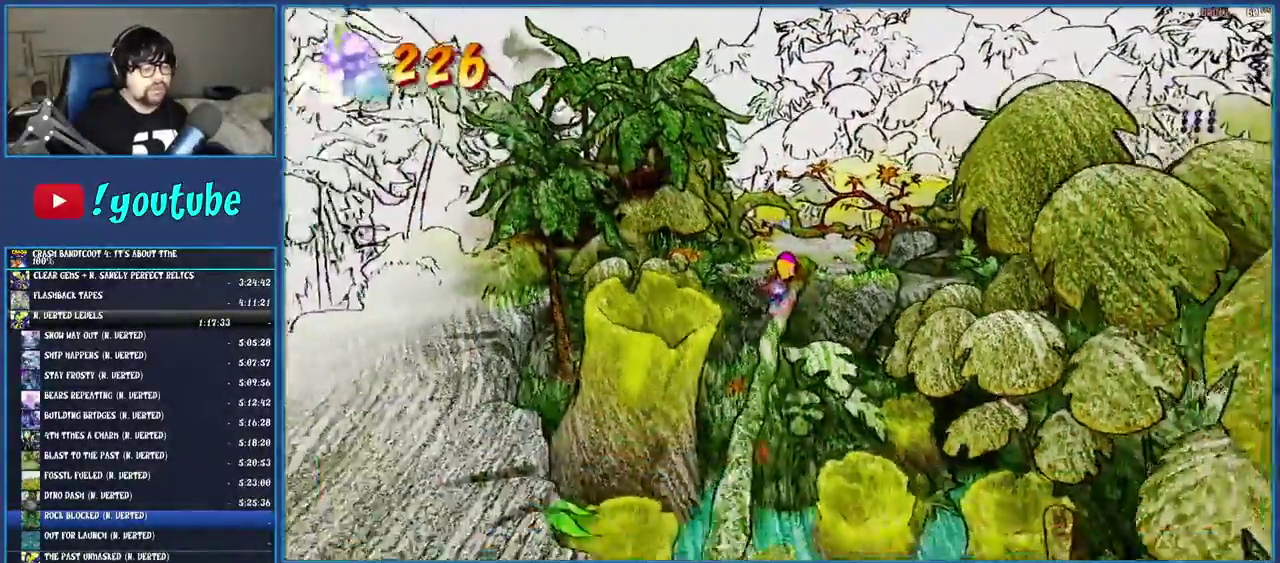
{"buttons": [], "left_stick": "center", "right_stick": "center", "events": []}
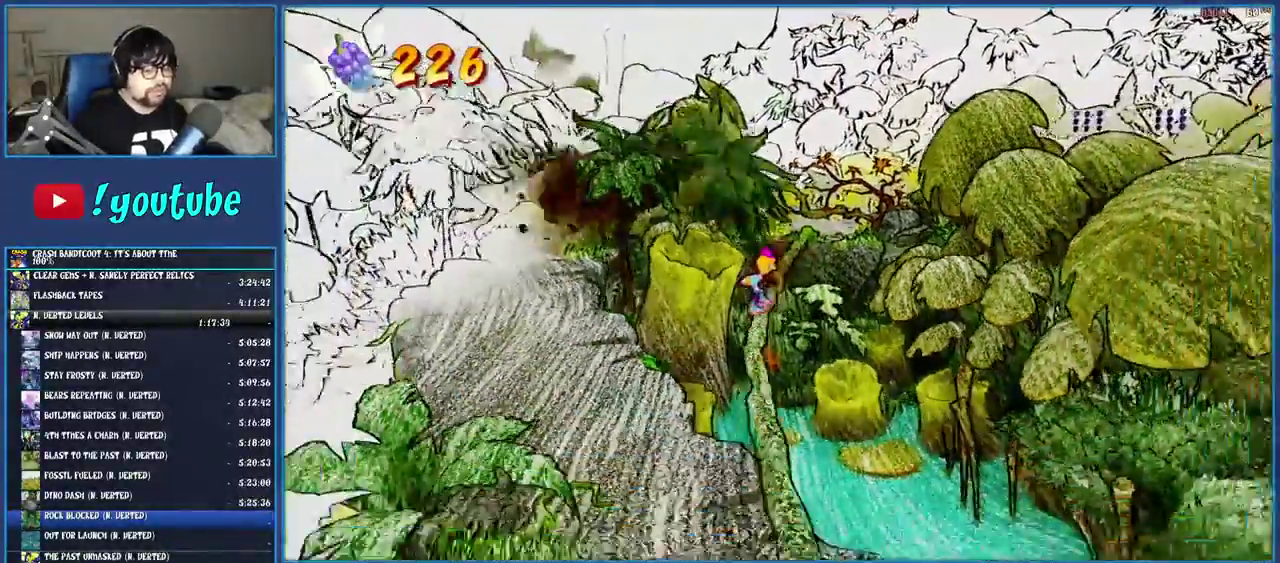
{"buttons": [], "left_stick": "center", "right_stick": "center"}
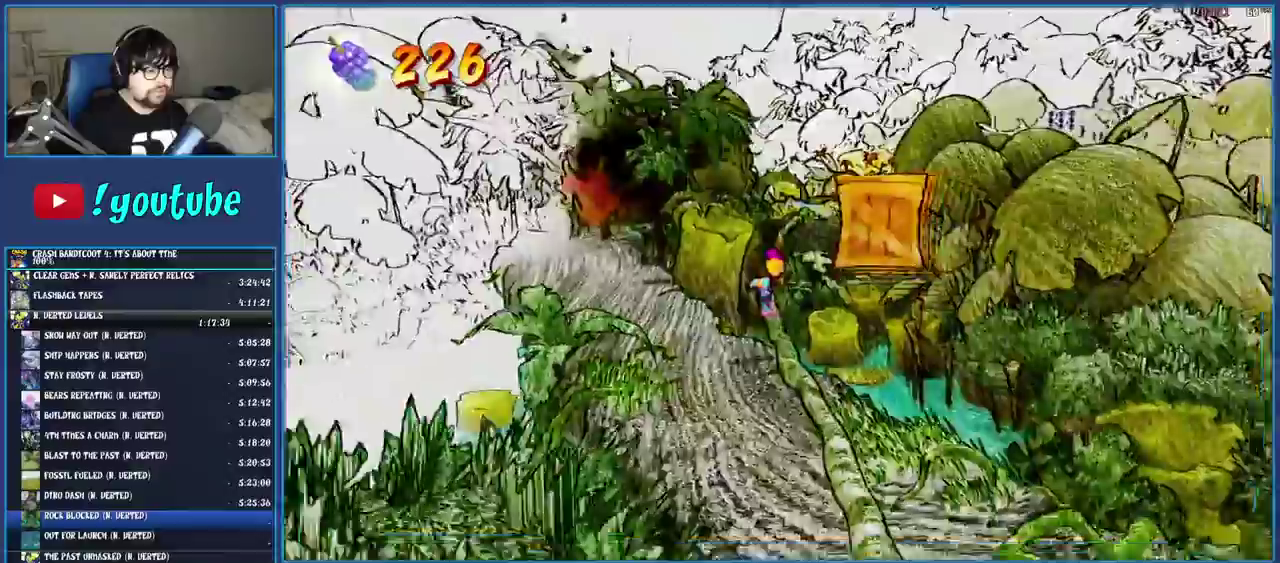
{"buttons": ["CROSS"], "left_stick": "center", "right_stick": "center"}
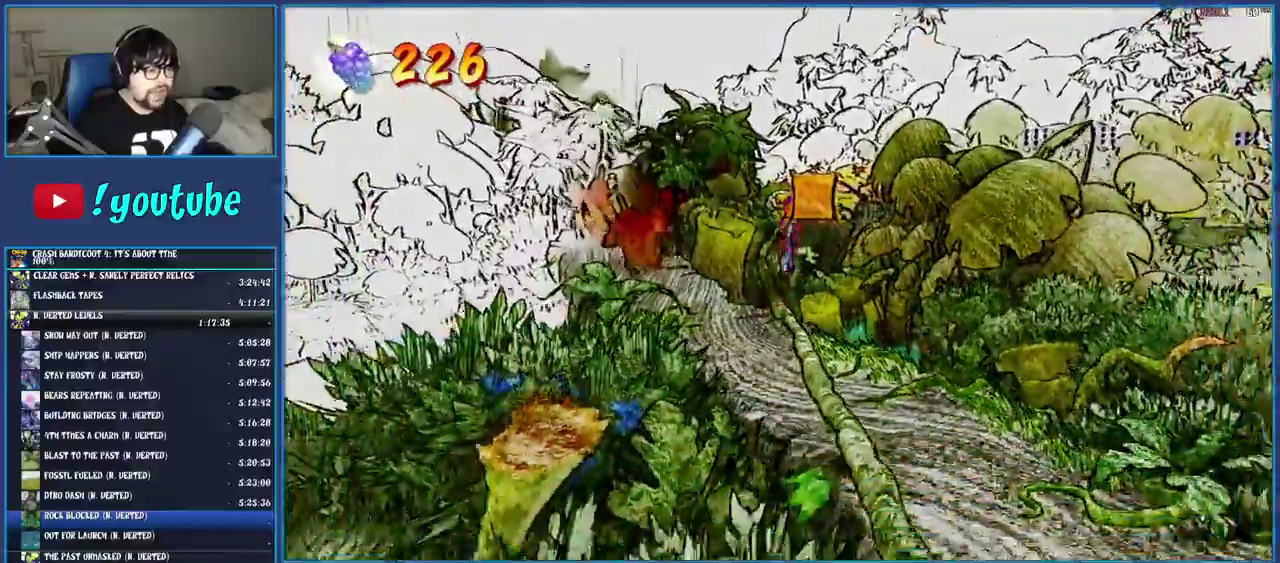
{"buttons": [], "left_stick": "center", "right_stick": "down-right"}
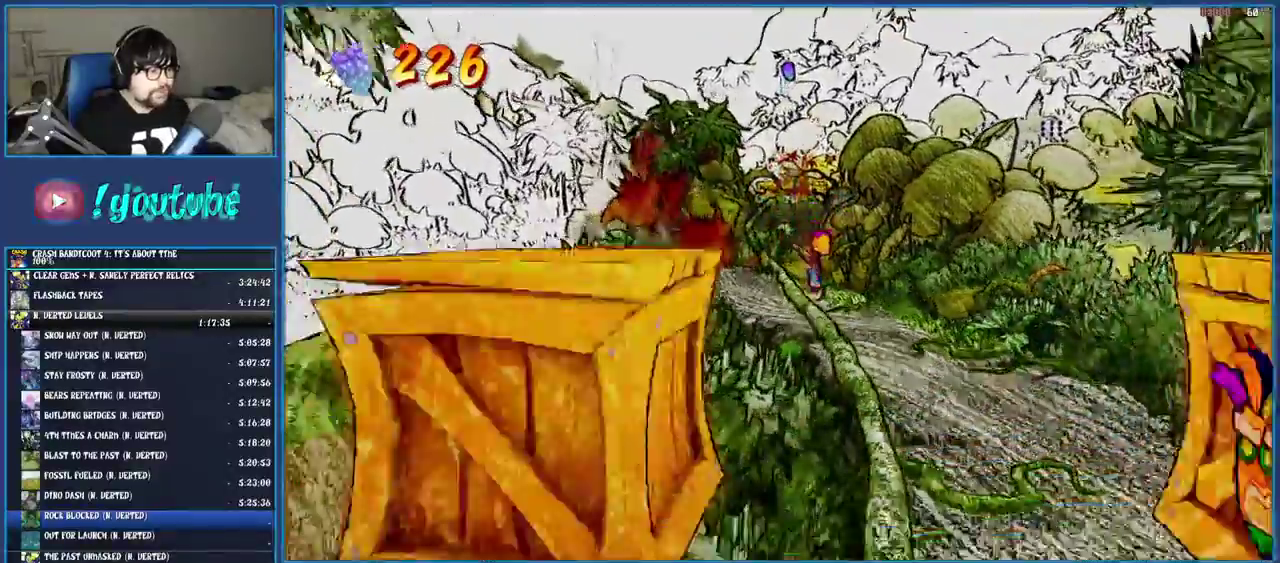
{"buttons": [], "left_stick": "center", "right_stick": "down-right", "events": []}
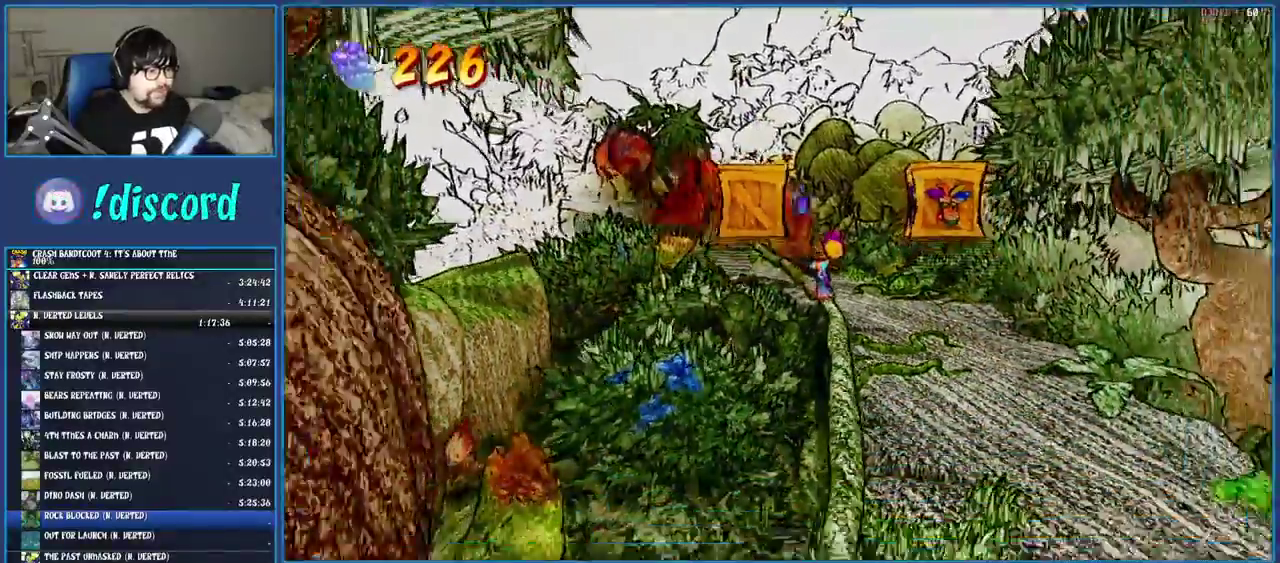
{"buttons": ["CROSS", "SQUARE"], "left_stick": "down", "right_stick": "down-right", "events": [[83, "CROSS", "down"], [183, "left_stick", "down"], [367, "SQUARE", "down"]]}
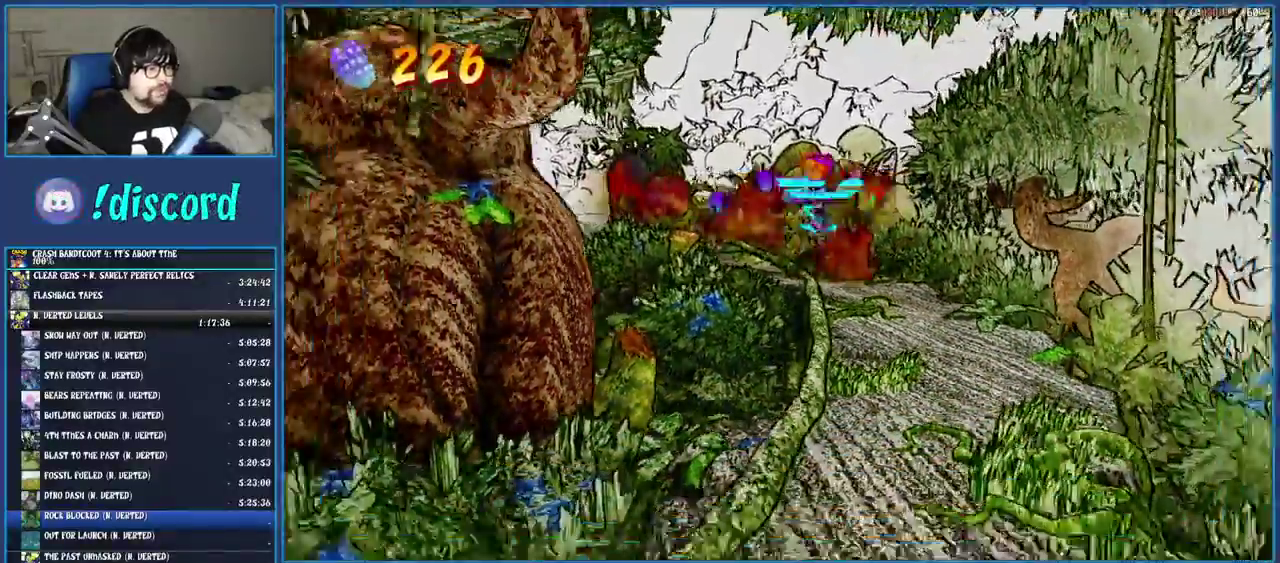
{"buttons": [], "left_stick": "center", "right_stick": "down-right", "events": [[50, "CROSS", "up"], [83, "SQUARE", "up"], [450, "left_stick", "center"]]}
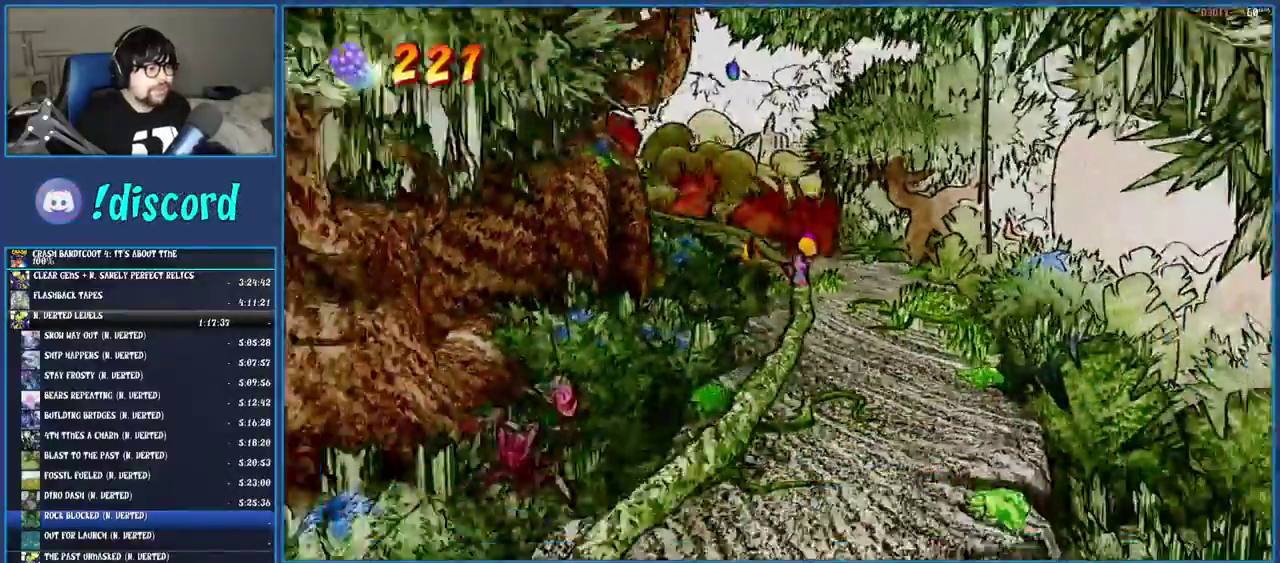
{"buttons": [], "left_stick": "center", "right_stick": "down-right", "events": []}
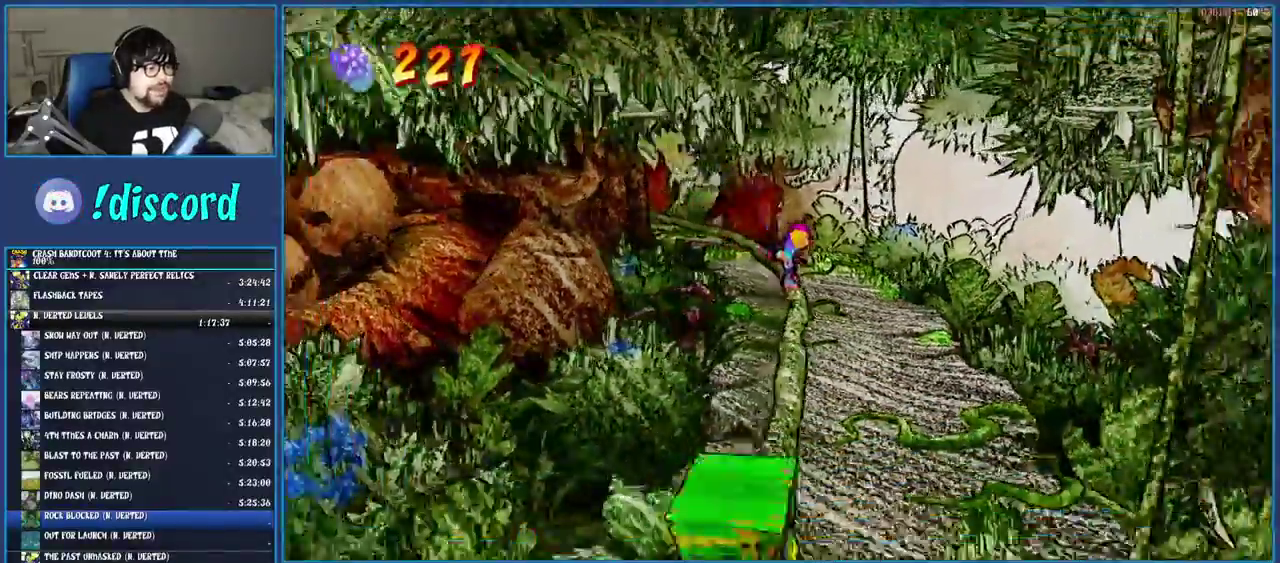
{"buttons": ["CROSS"], "left_stick": "down", "right_stick": "down-right"}
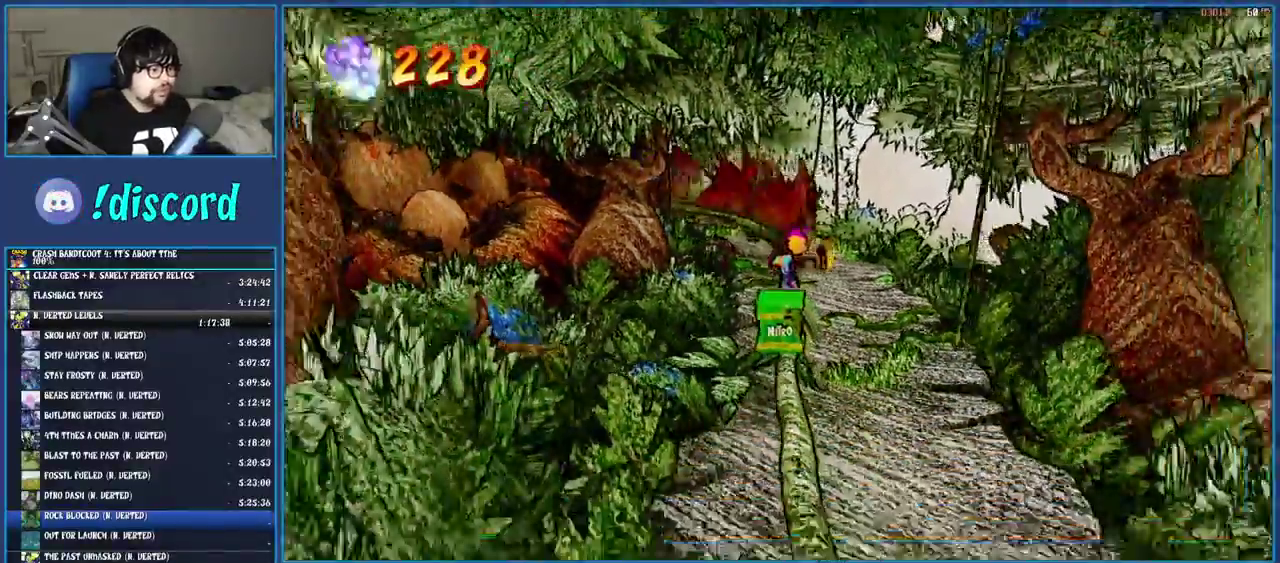
{"buttons": [], "left_stick": "down", "right_stick": "down-right"}
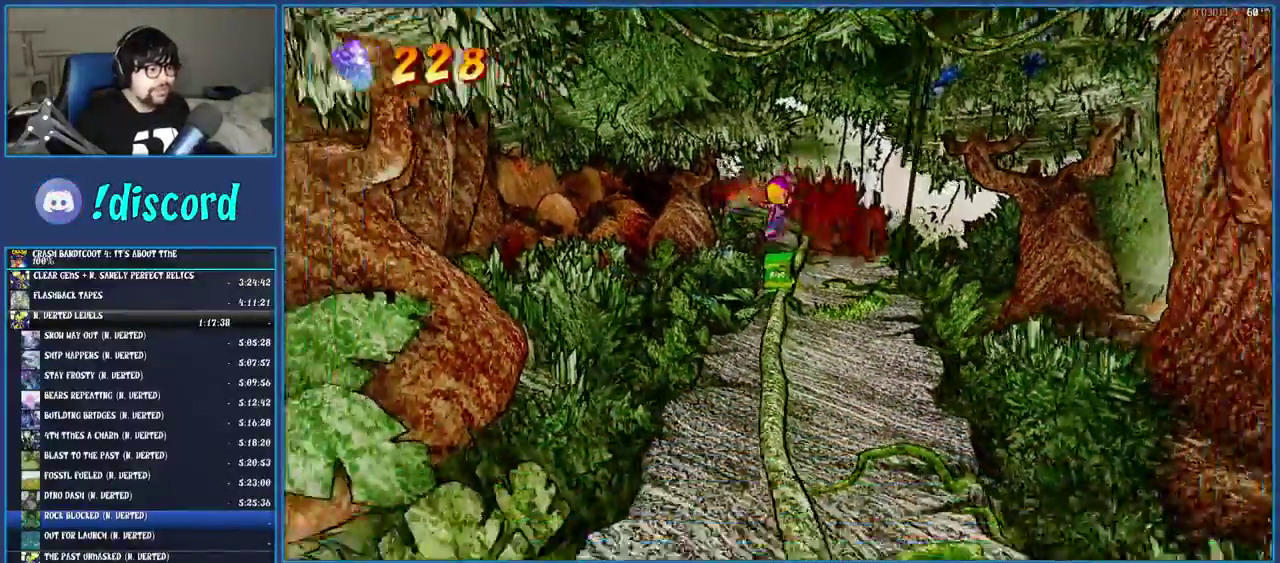
{"buttons": [], "left_stick": "down", "right_stick": "down-right", "events": []}
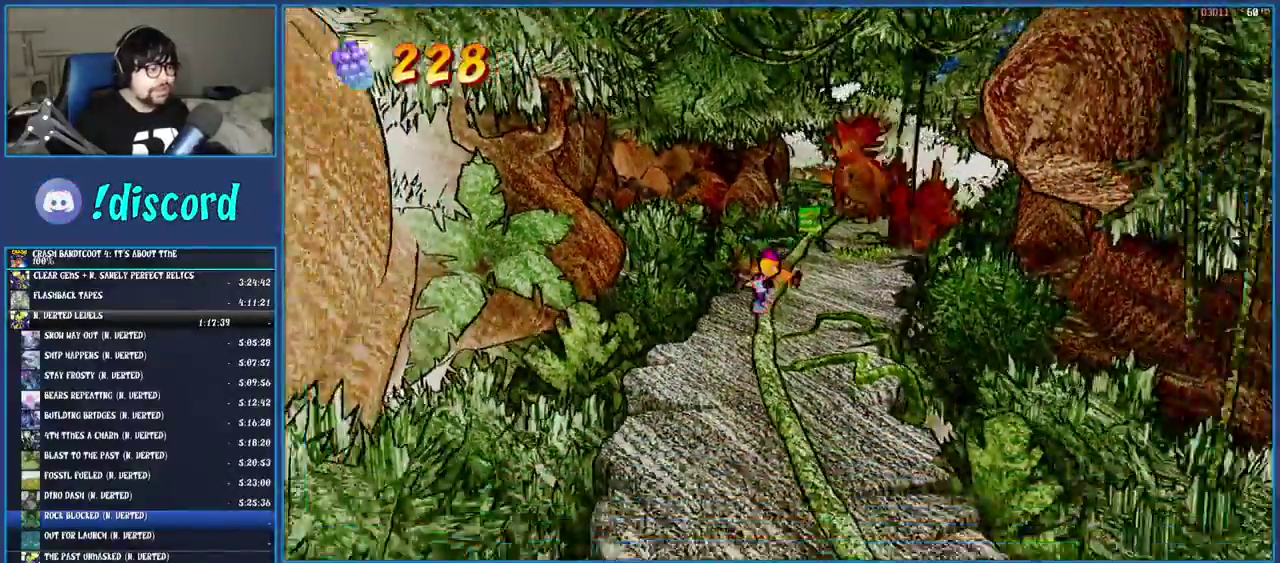
{"buttons": [], "left_stick": "down", "right_stick": "center"}
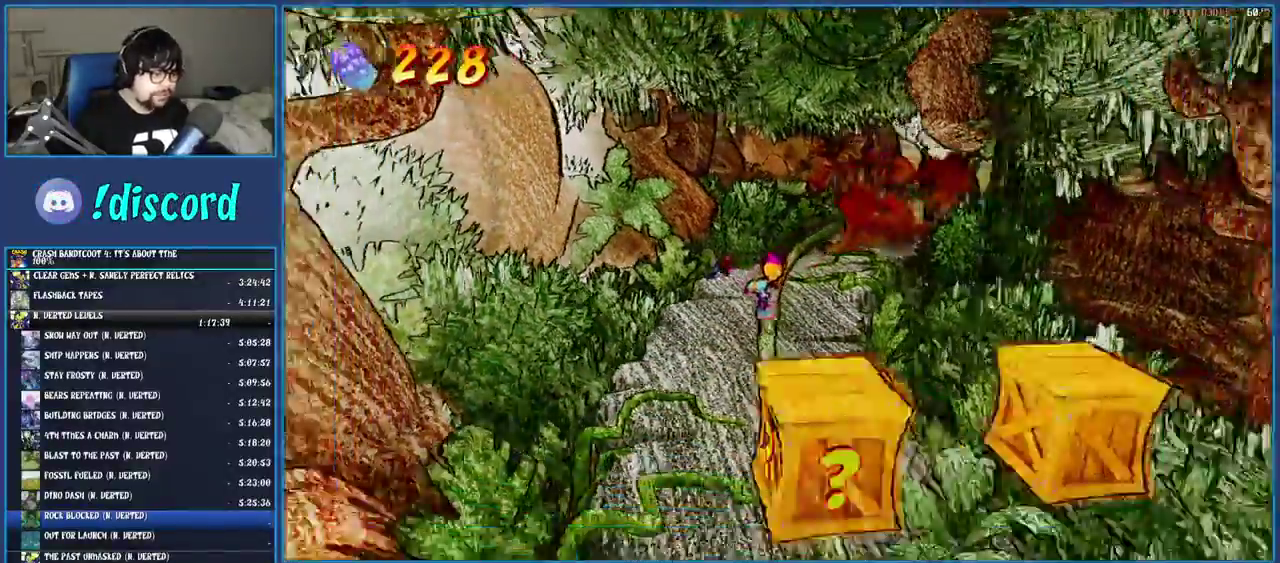
{"buttons": ["CROSS"], "left_stick": "down", "right_stick": "center", "events": [[500, "CROSS", "down"]]}